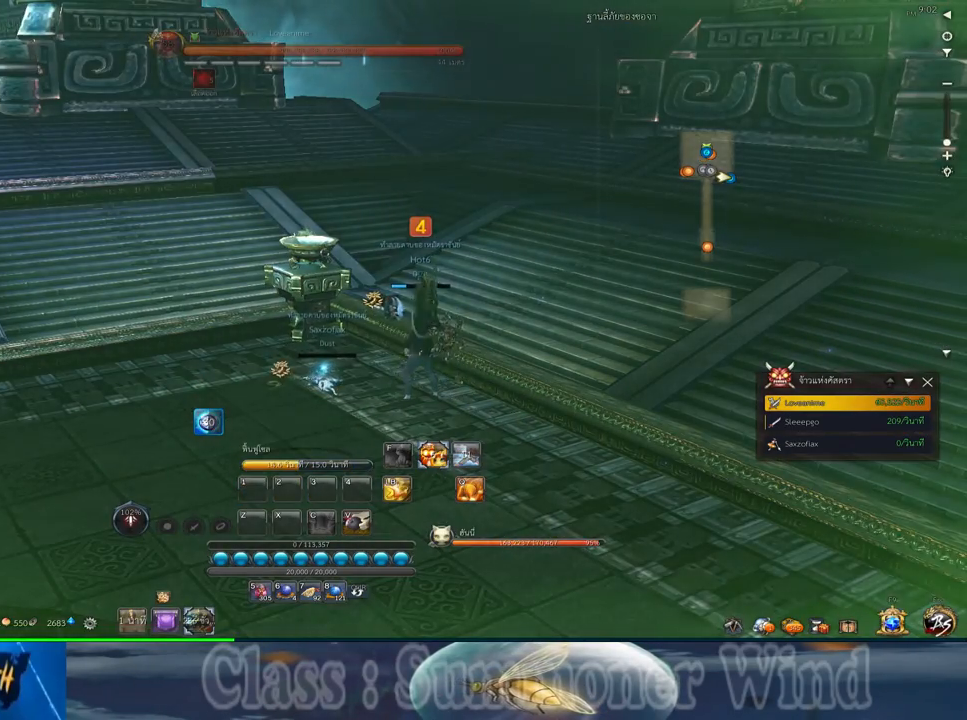
Gameplay with keyboard and mouse; each line is a JSON object with the keys and mouse buttons held at the frame after it. "events" lists presses ("down") and releases ("up") of "1", "2", "3", "4", "5", "a", "alt", "c", "ctrl", "d", "e", "f", "q", "r", "s", "shift", "space", "tab", "v", "w", "x", "z", "mouse_left", "mouse_middle", "mouse_right", "mouse_wheel_up" and "mouse_wheel_down" between this image and that frame as [ms after this image, input, new state], when the widget could be followed in between. "mouse_left", "mouse_middle", "mouse_right", "mouse_wheel_up", "mouse_wheel_down" = the "left", "middle", "right", "wheel_up", "wheel_down" buttons of the "mouse" list. No other keys are recorded. Not read: mouse_move.
{"keys": [], "mouse": [], "events": [[117, "mouse_middle", "up"]]}
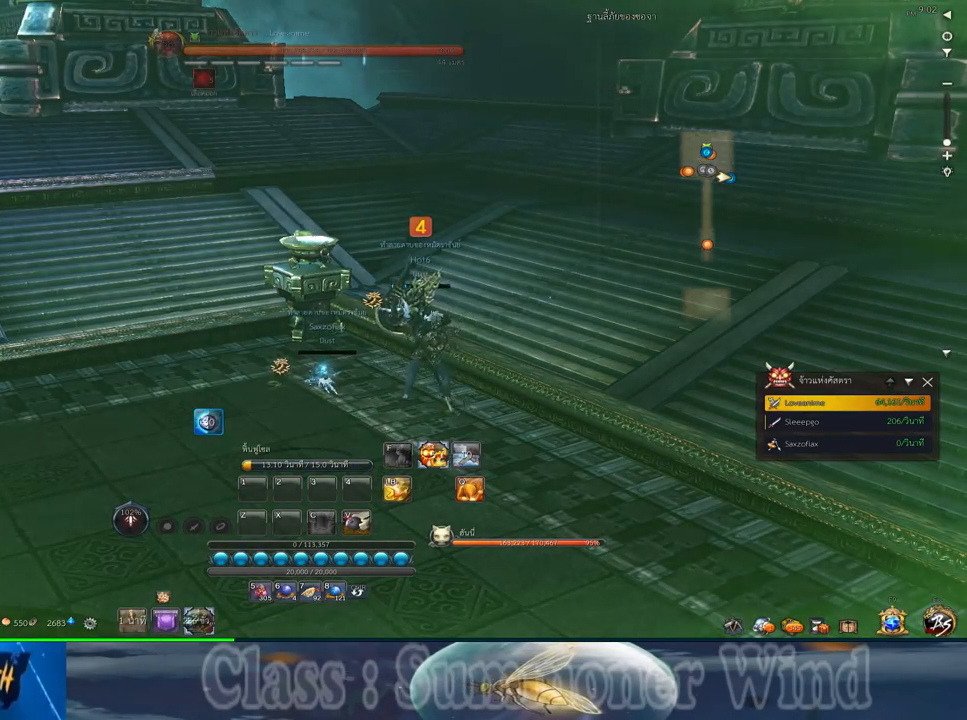
{"keys": [], "mouse": [], "events": []}
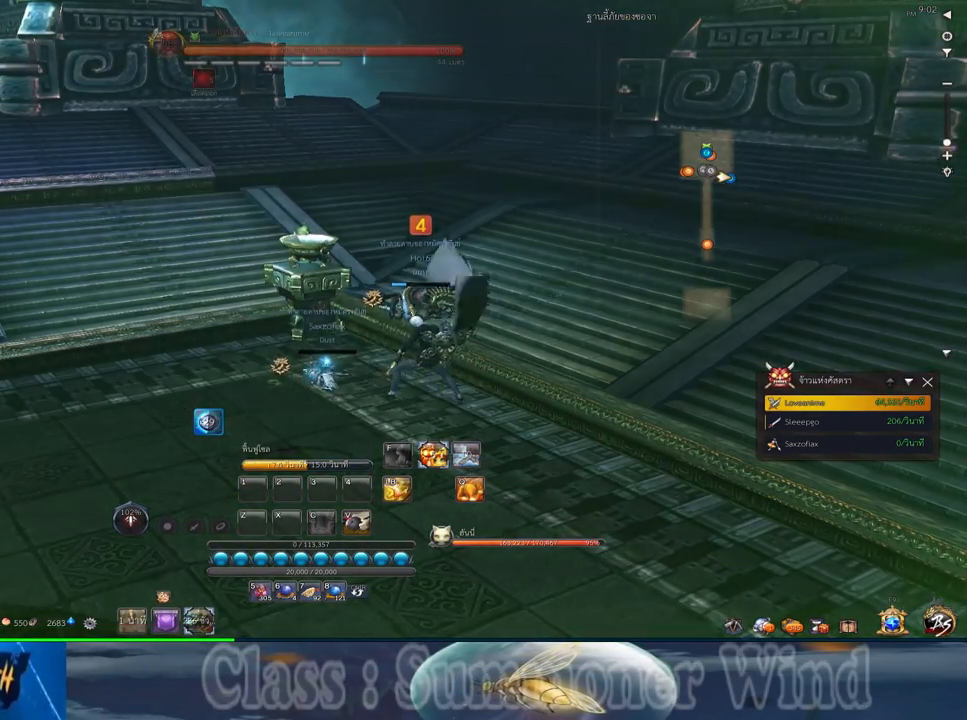
{"keys": [], "mouse": ["left"], "events": [[117, "mouse_left", "down"], [183, "mouse_left", "up"], [283, "mouse_left", "down"], [383, "mouse_left", "up"], [500, "mouse_left", "down"]]}
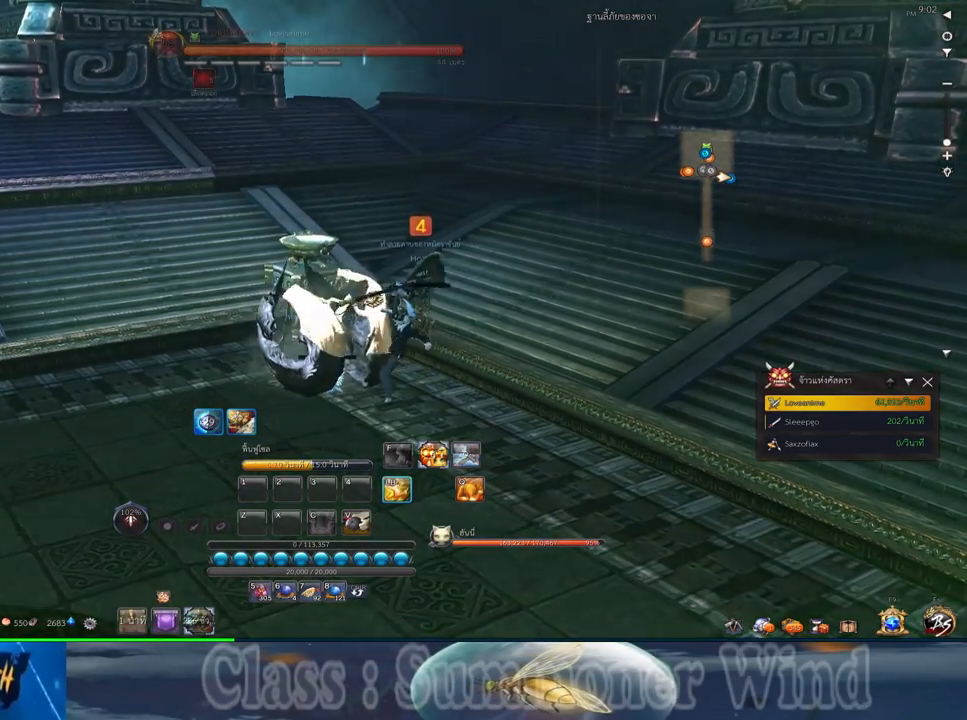
{"keys": [], "mouse": ["middle"], "events": [[100, "mouse_left", "up"], [450, "mouse_middle", "down"]]}
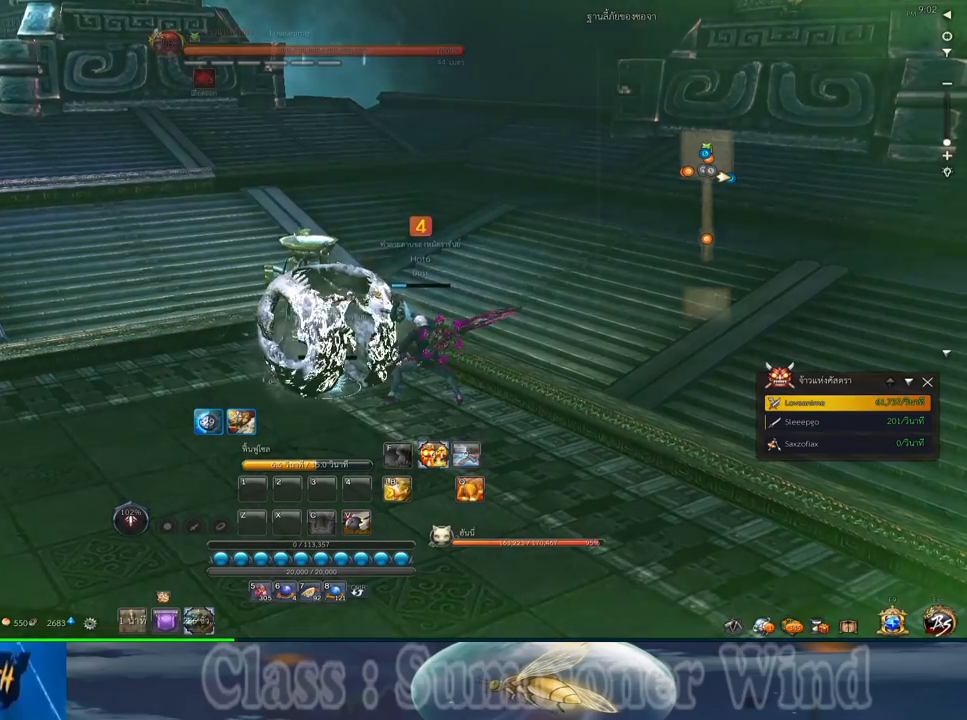
{"keys": [], "mouse": ["left"], "events": [[117, "mouse_middle", "up"], [250, "mouse_left", "down"], [367, "mouse_left", "up"], [433, "mouse_left", "down"]]}
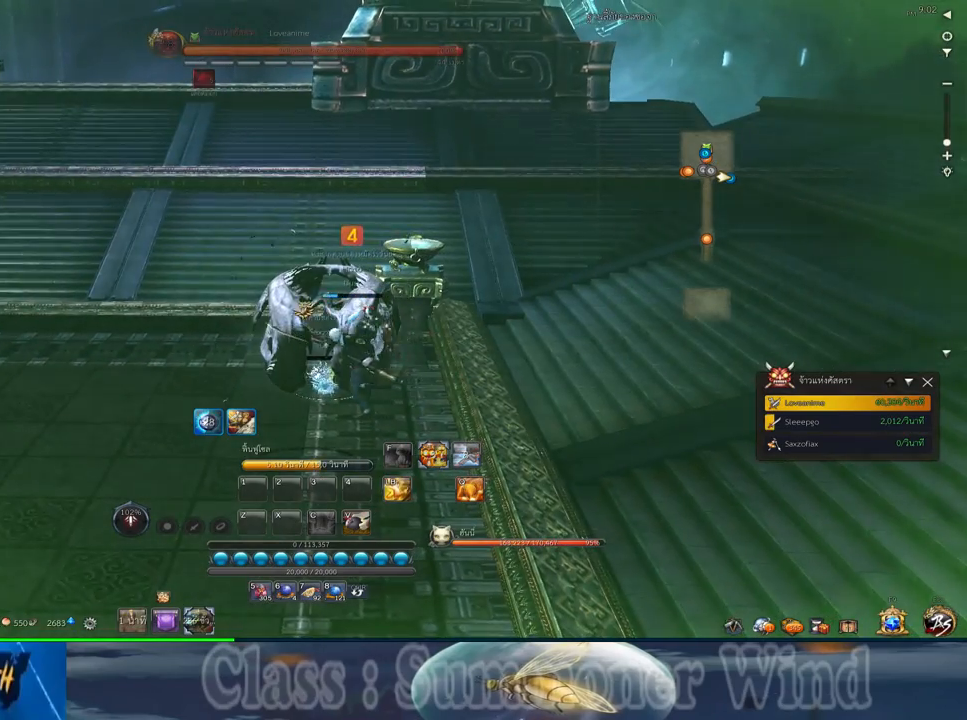
{"keys": [], "mouse": ["left"], "events": [[33, "mouse_left", "up"], [100, "mouse_left", "down"], [200, "mouse_left", "up"], [233, "mouse_left", "down"], [383, "mouse_left", "up"], [450, "mouse_left", "down"]]}
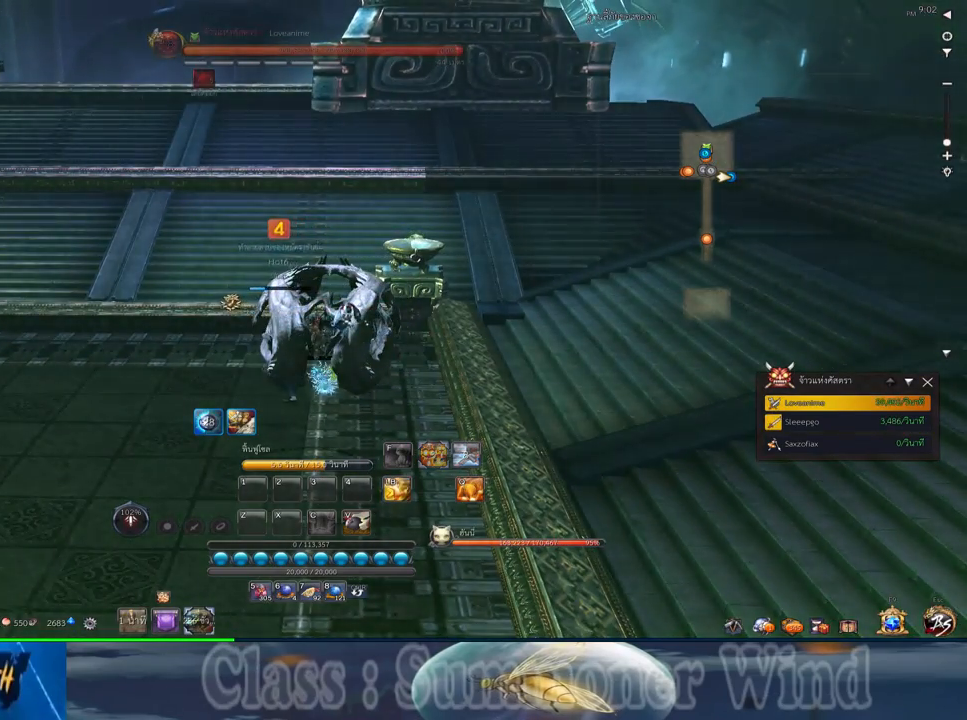
{"keys": [], "mouse": [], "events": [[50, "mouse_left", "up"], [250, "mouse_middle", "down"], [467, "mouse_middle", "up"]]}
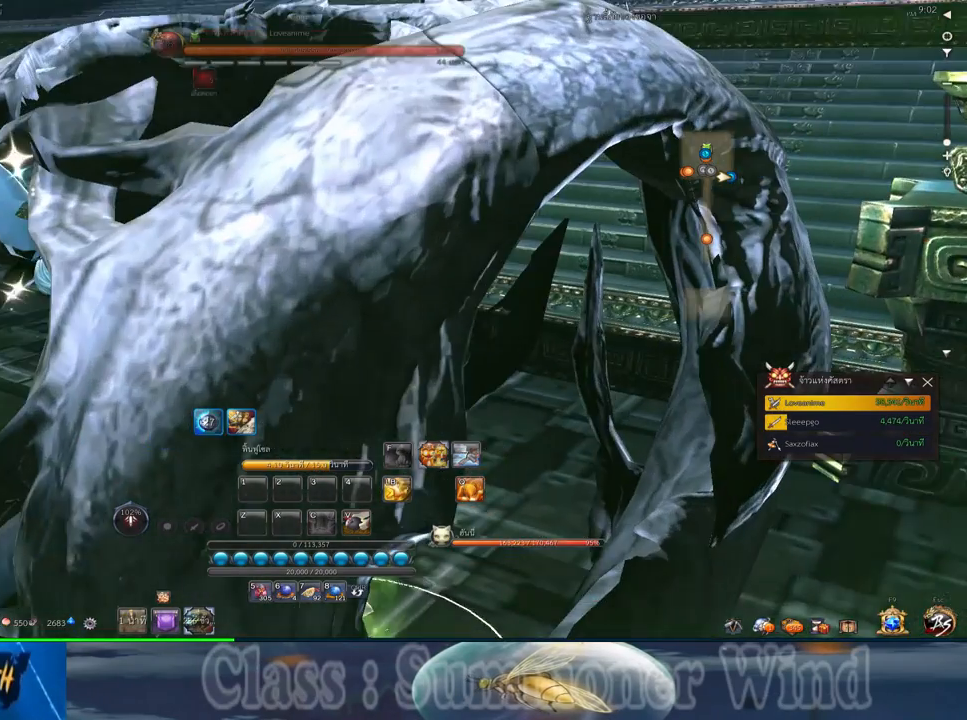
{"keys": [], "mouse": ["middle"], "events": [[350, "mouse_middle", "down"]]}
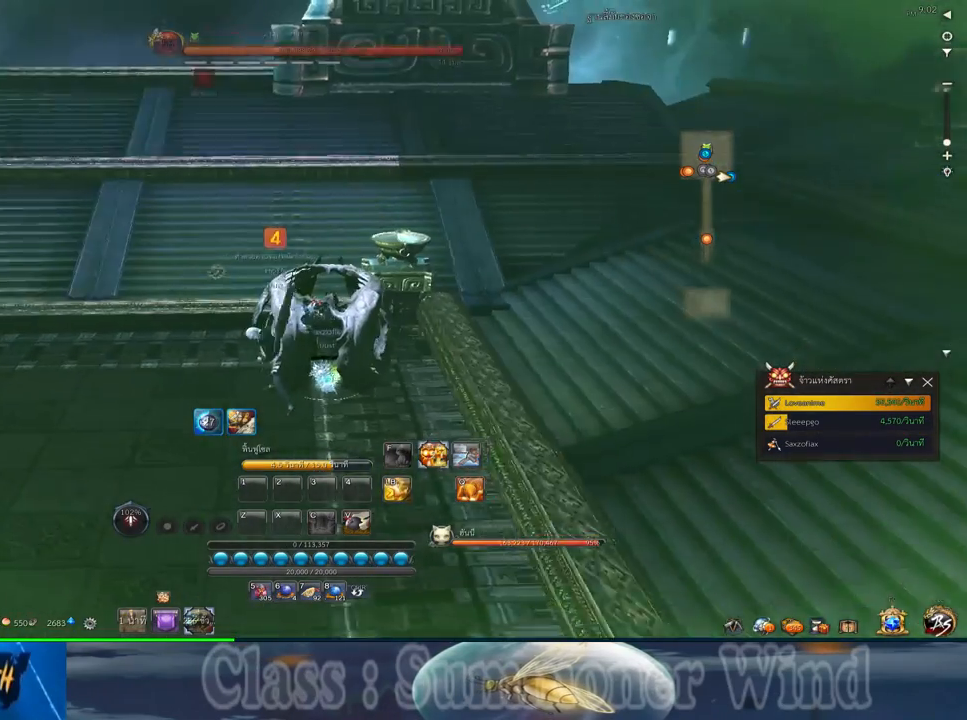
{"keys": [], "mouse": [], "events": [[17, "mouse_middle", "up"], [150, "mouse_left", "down"], [267, "mouse_left", "up"], [333, "mouse_left", "down"], [467, "mouse_left", "up"]]}
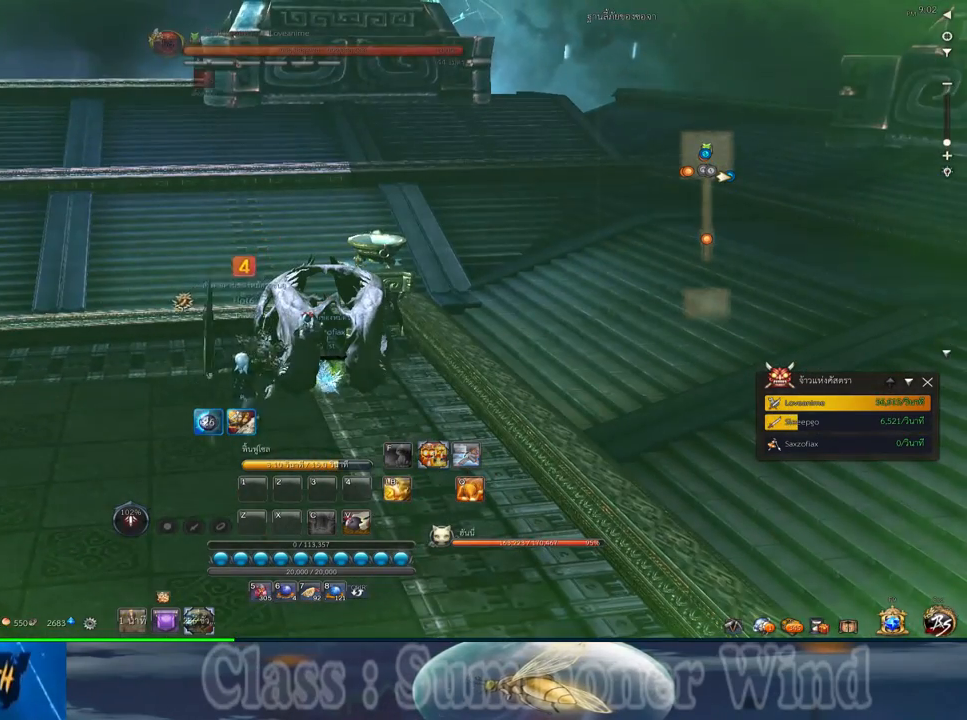
{"keys": [], "mouse": ["left"], "events": [[67, "mouse_left", "down"], [133, "mouse_left", "up"], [250, "mouse_left", "down"], [350, "mouse_left", "up"], [417, "mouse_left", "down"]]}
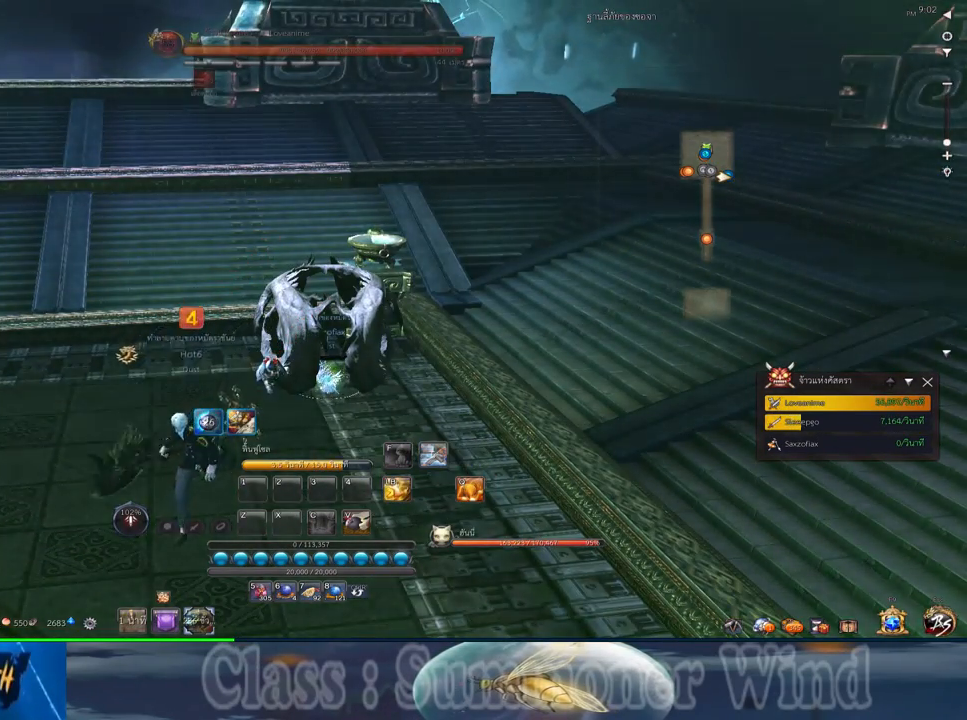
{"keys": [], "mouse": [], "events": [[50, "mouse_left", "up"], [150, "mouse_left", "down"], [217, "mouse_left", "up"]]}
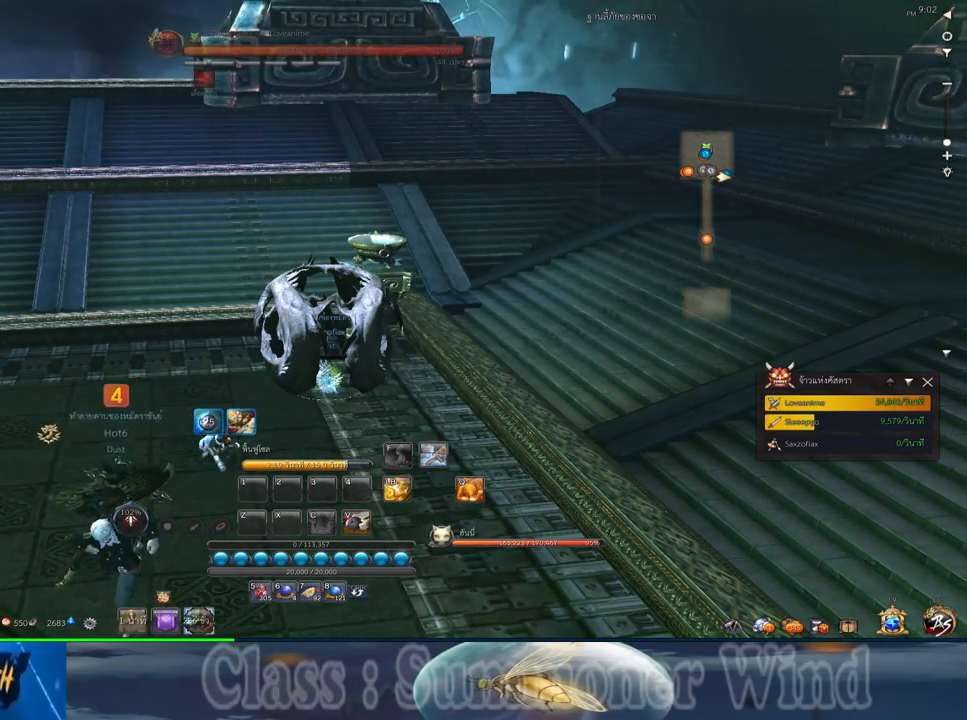
{"keys": [], "mouse": [], "events": [[67, "mouse_left", "down"], [100, "mouse_left", "up"]]}
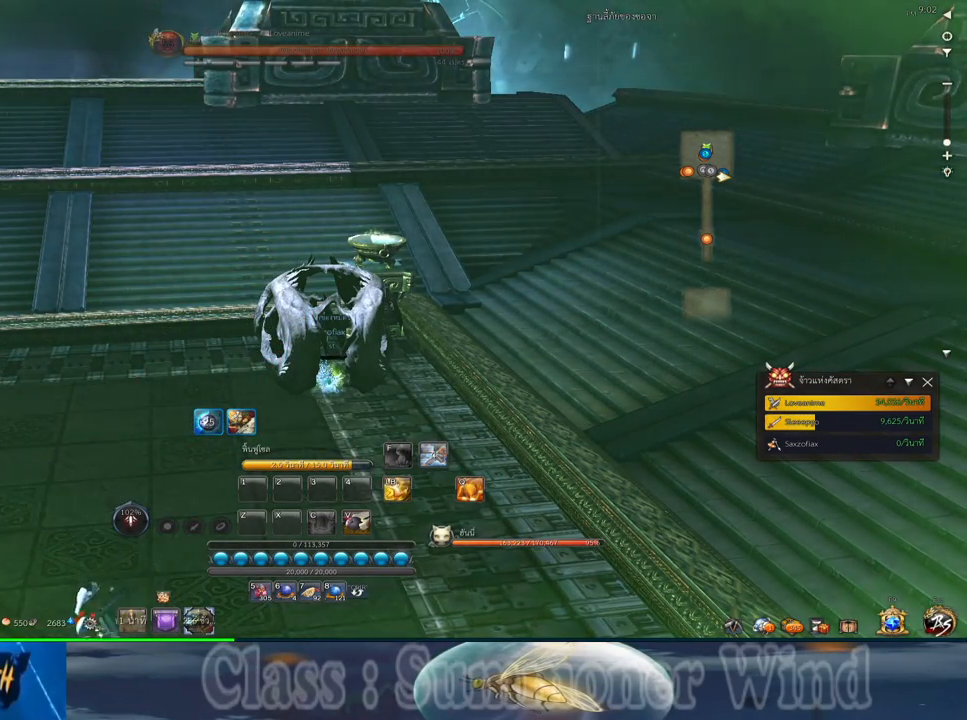
{"keys": [], "mouse": ["middle"], "events": [[433, "mouse_middle", "down"]]}
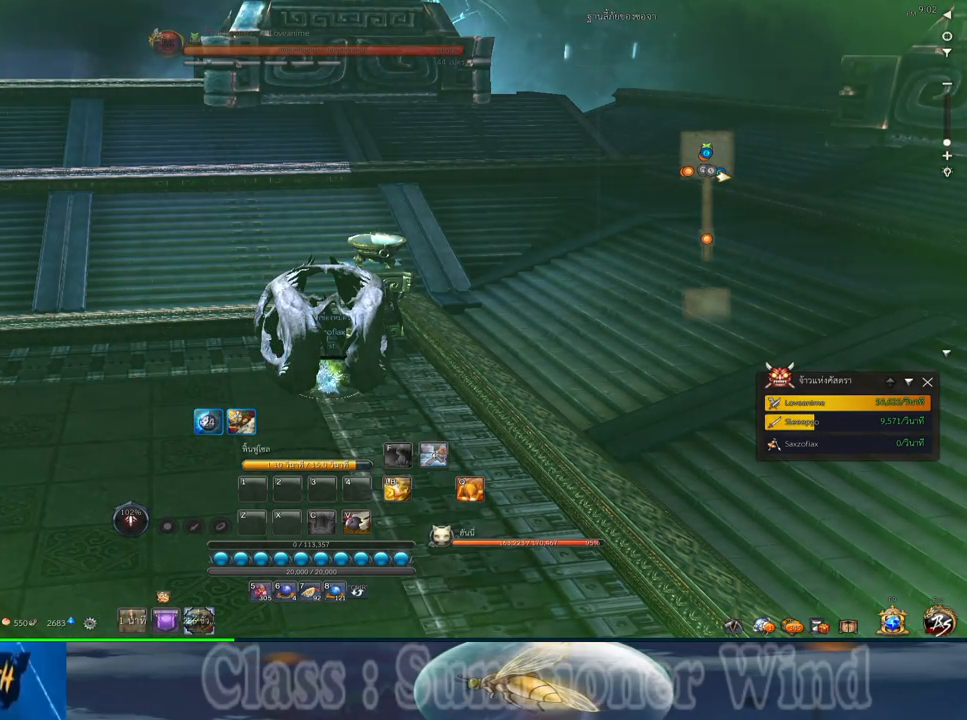
{"keys": [], "mouse": [], "events": [[67, "mouse_middle", "up"]]}
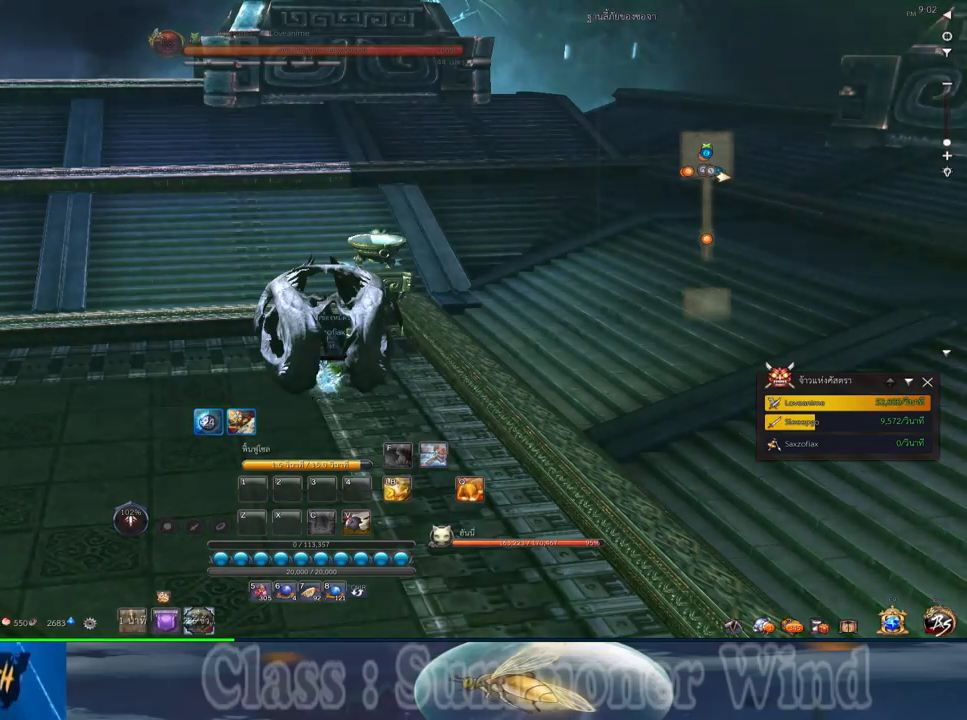
{"keys": [], "mouse": ["left"], "events": [[150, "mouse_left", "down"], [250, "mouse_left", "up"], [367, "mouse_left", "down"], [433, "mouse_left", "up"], [500, "mouse_left", "down"]]}
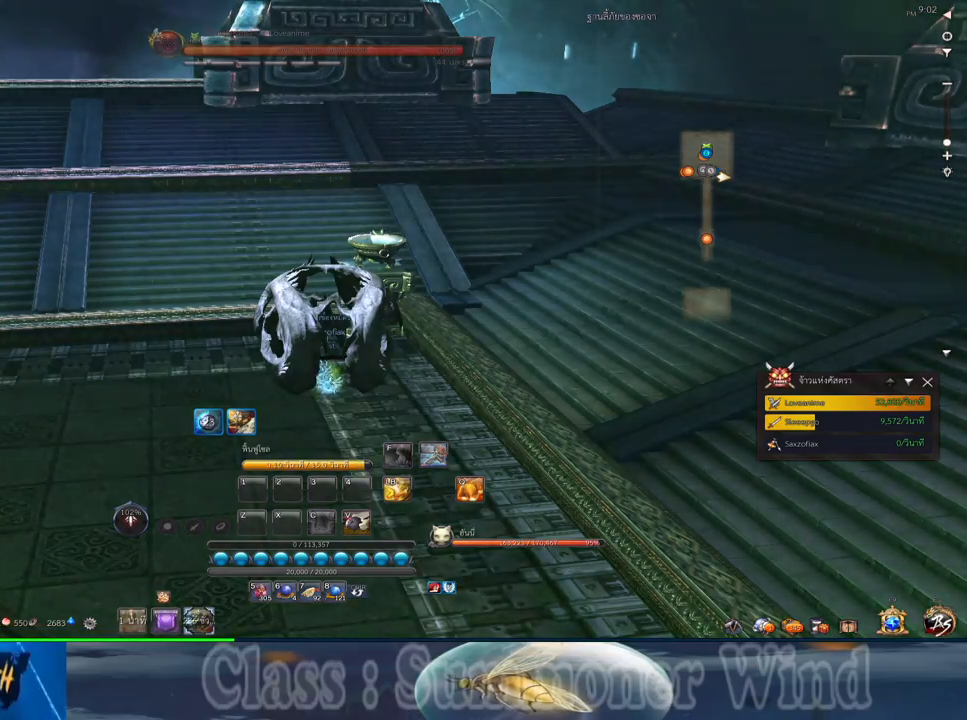
{"keys": [], "mouse": [], "events": [[100, "mouse_left", "up"]]}
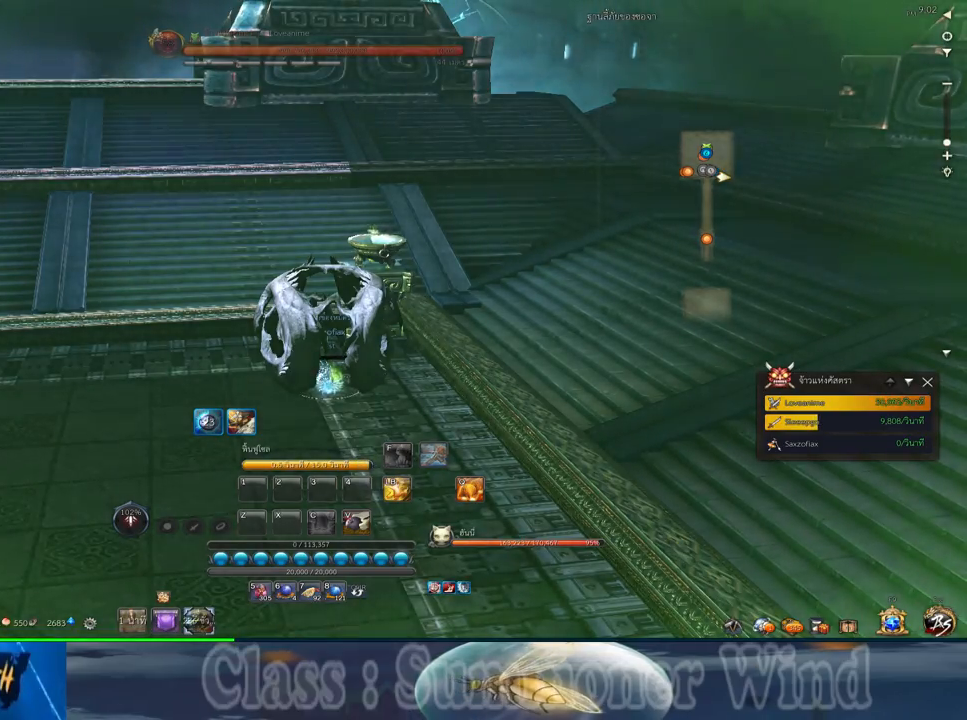
{"keys": [], "mouse": [], "events": [[17, "mouse_middle", "down"], [183, "mouse_middle", "up"]]}
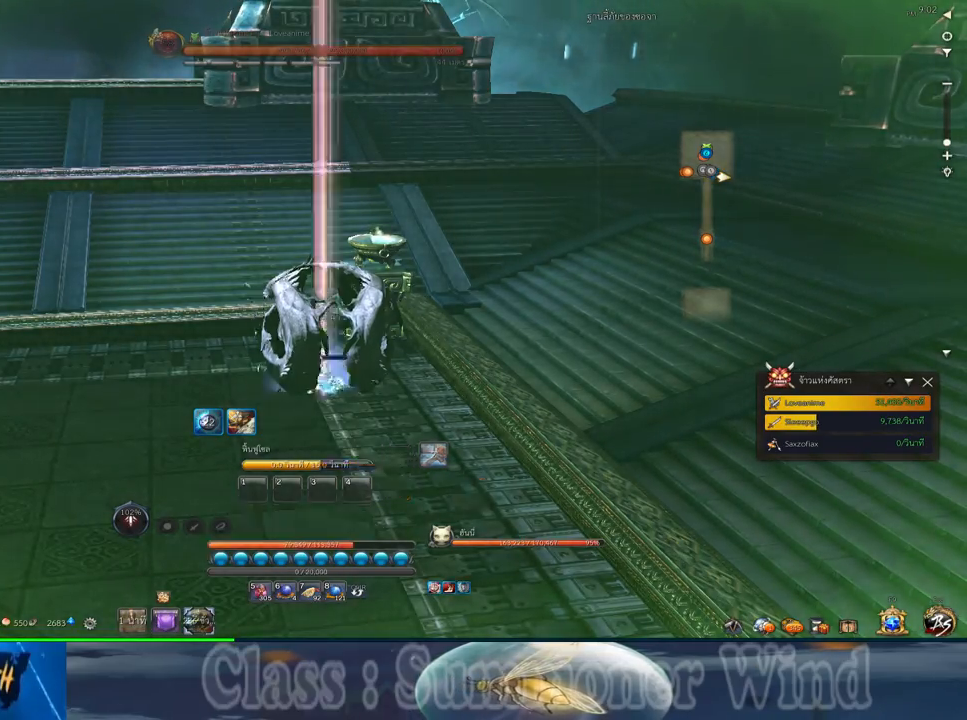
{"keys": [], "mouse": [], "events": [[167, "mouse_middle", "down"], [383, "mouse_middle", "up"]]}
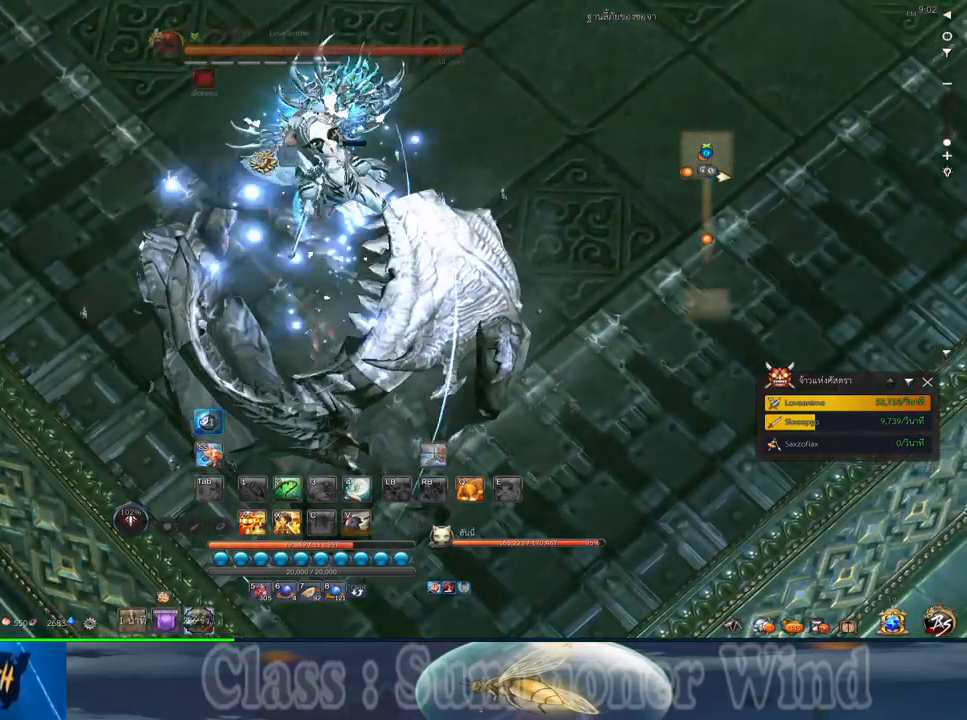
{"keys": [], "mouse": [], "events": [[150, "z", "down"], [217, "z", "up"], [317, "z", "down"], [433, "z", "up"]]}
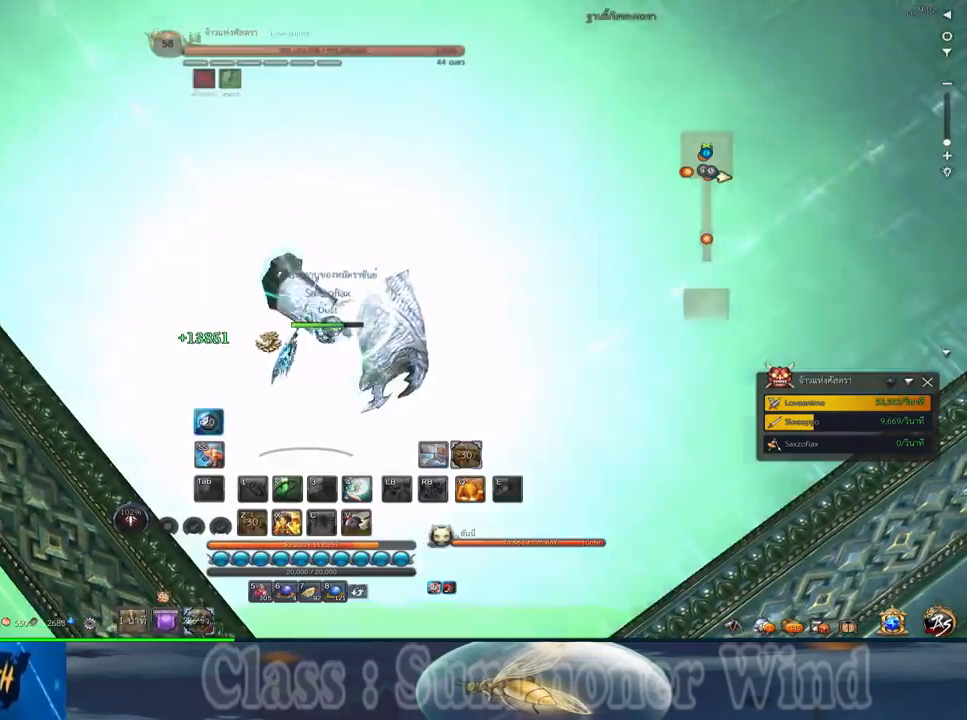
{"keys": ["a", "w"], "mouse": [], "events": [[167, "mouse_middle", "down"], [250, "mouse_middle", "up"], [400, "a", "down"], [450, "w", "down"]]}
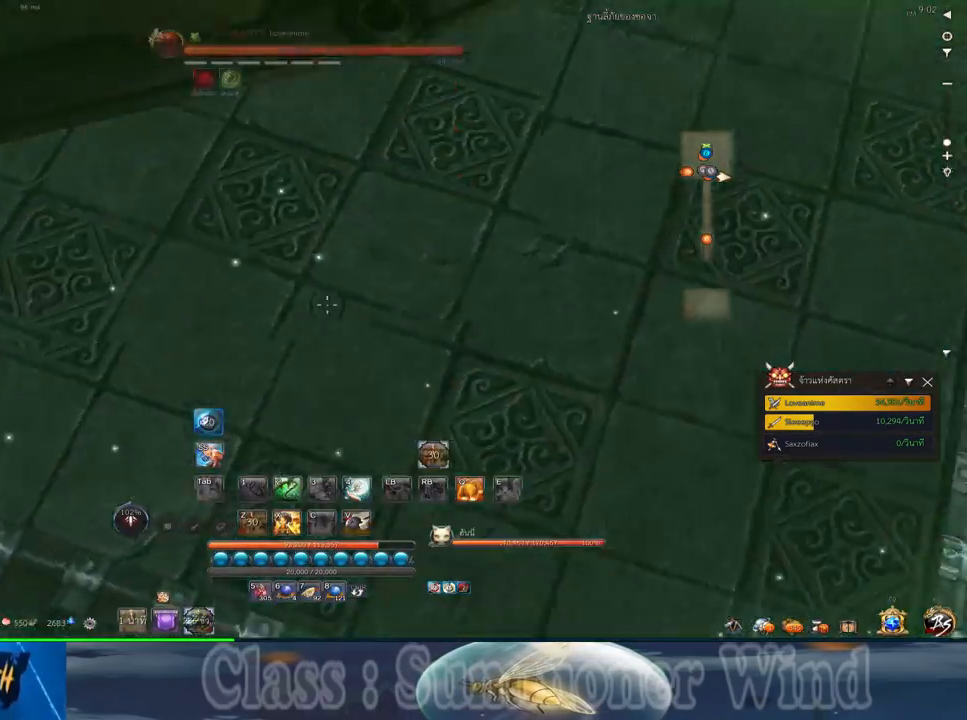
{"keys": ["a", "w"], "mouse": [], "events": [[50, "a", "up"], [333, "a", "down"]]}
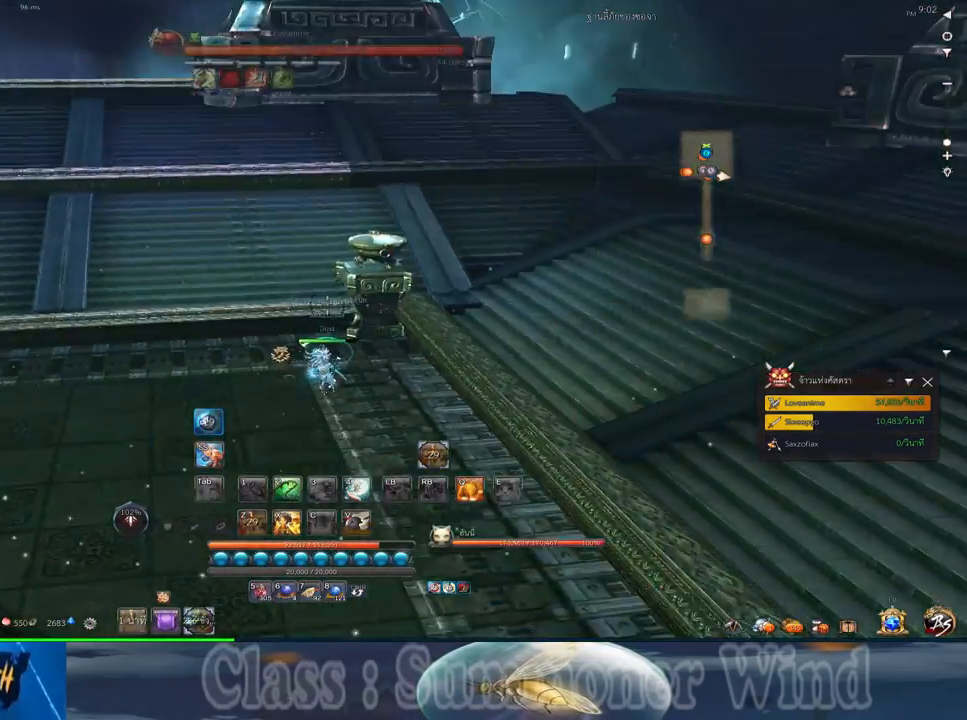
{"keys": ["a"], "mouse": [], "events": [[283, "w", "up"]]}
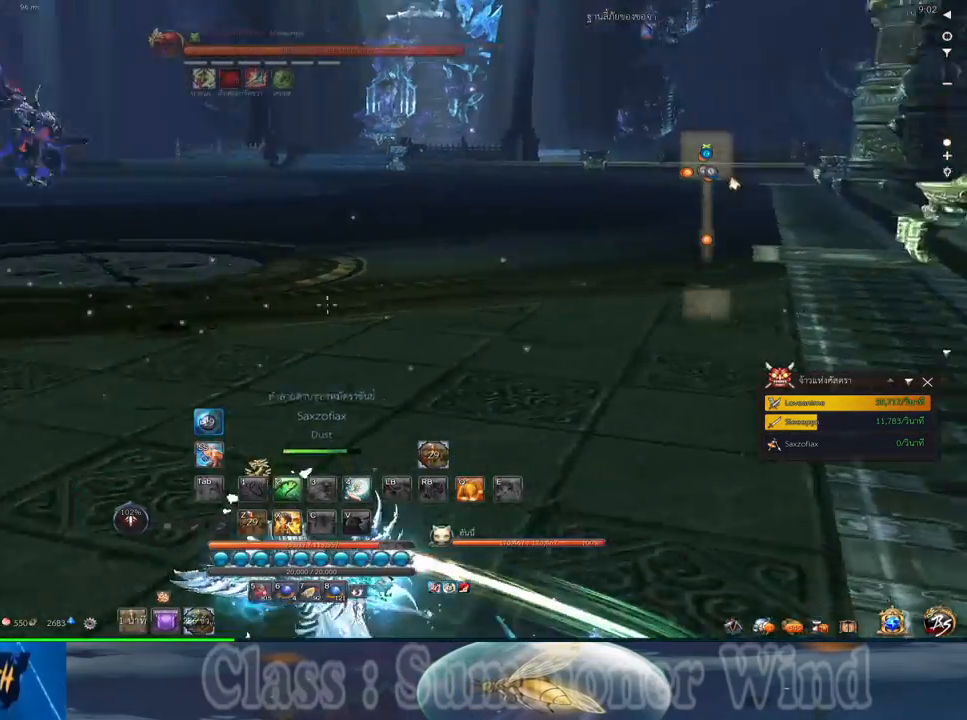
{"keys": ["w"], "mouse": [], "events": [[50, "w", "down"], [117, "a", "up"], [433, "mouse_wheel_down", "down"], [500, "mouse_wheel_down", "up"]]}
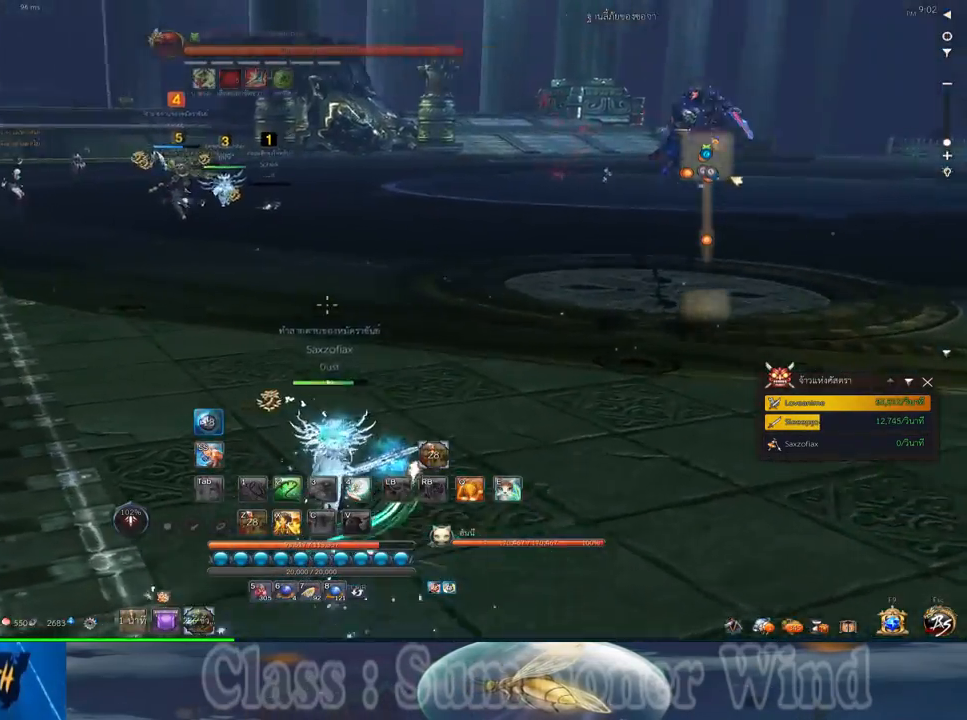
{"keys": ["w"], "mouse": [], "events": [[83, "mouse_wheel_down", "down"], [117, "mouse_wheel_down", "up"]]}
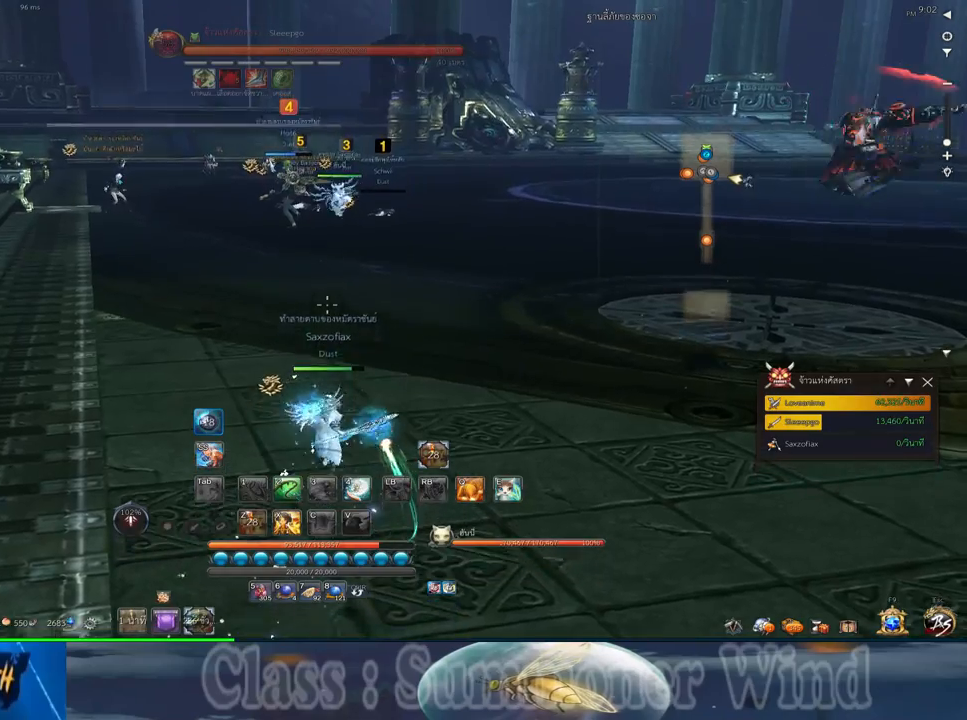
{"keys": ["w"], "mouse": [], "events": []}
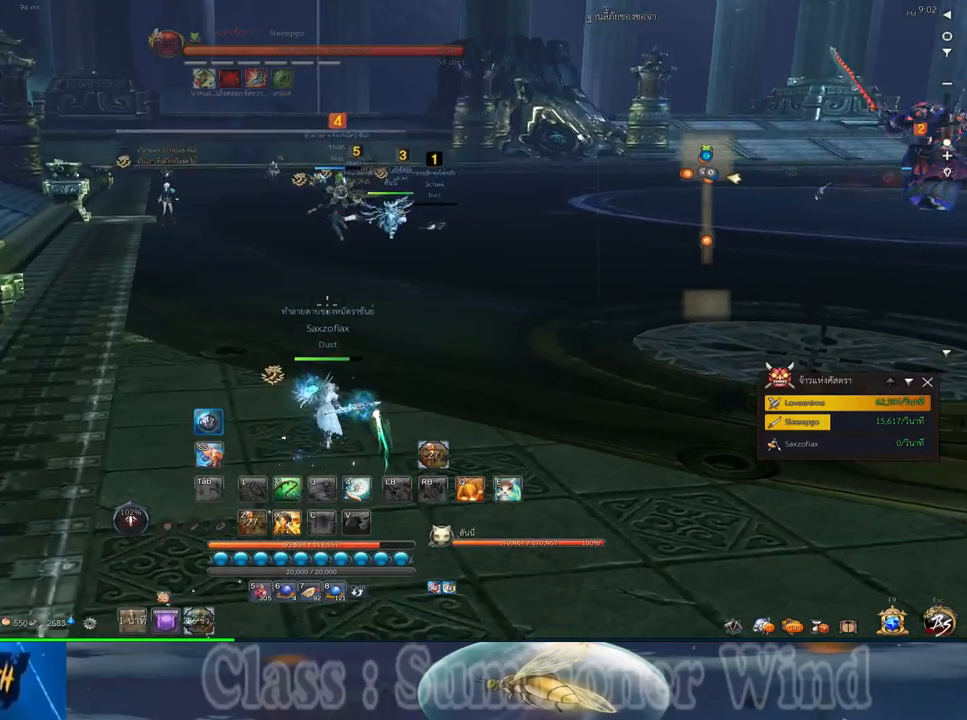
{"keys": ["w"], "mouse": [], "events": [[83, "mouse_wheel_down", "down"], [150, "mouse_wheel_down", "up"]]}
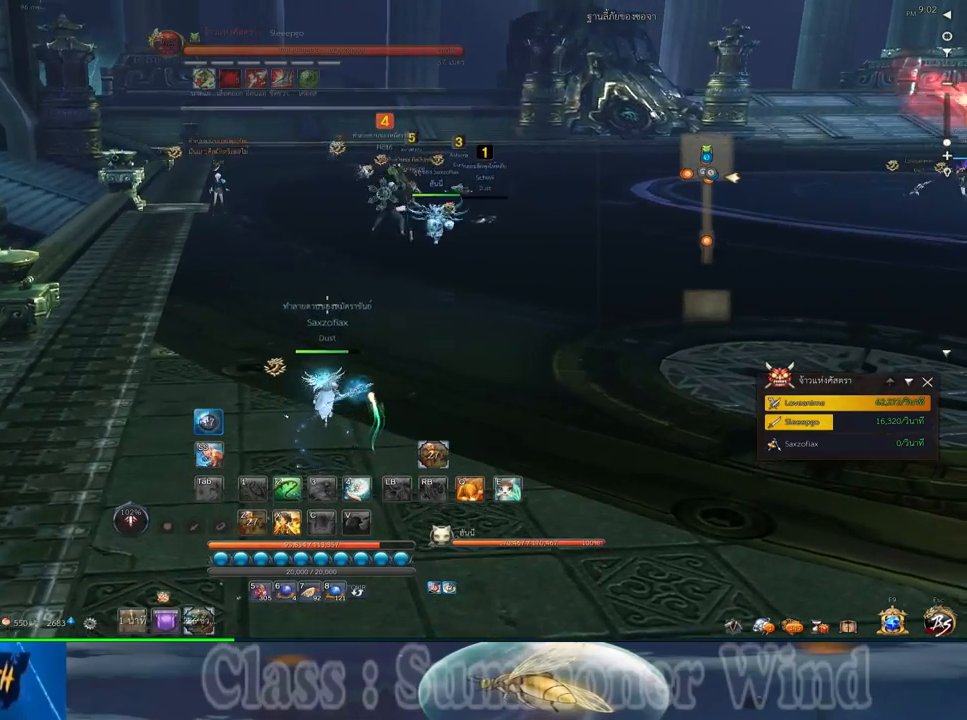
{"keys": ["alt"], "mouse": [], "events": [[117, "mouse_wheel_down", "down"], [183, "mouse_wheel_down", "up"], [350, "w", "up"], [500, "alt", "down"]]}